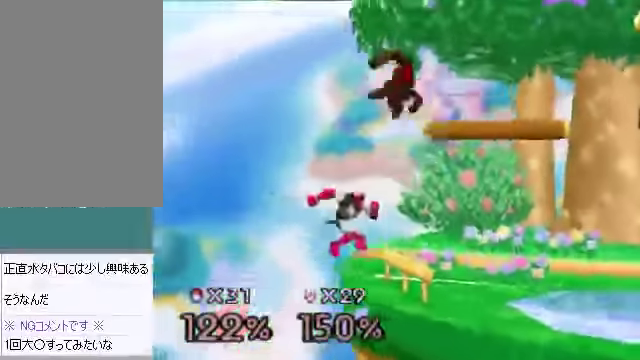
Gameplay with a controller (Nintendo layout); each line is a JSON object with the inputs held at the frame after it. "events" lists button and stick changes between this image and that frame as [ms after this image, input, new state], when the widget could be followed in between. Not read: L3 R3 Z.
{"buttons": ["A"], "left_stick": "down", "events": [[34, "left_stick", "right"], [402, "left_stick", "down"], [469, "A", "down"]]}
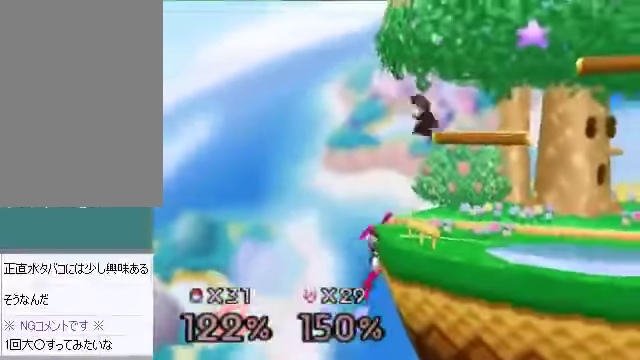
{"buttons": [], "left_stick": "center"}
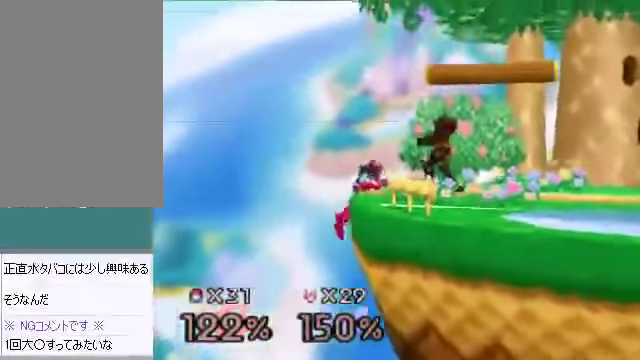
{"buttons": [], "left_stick": "center", "events": []}
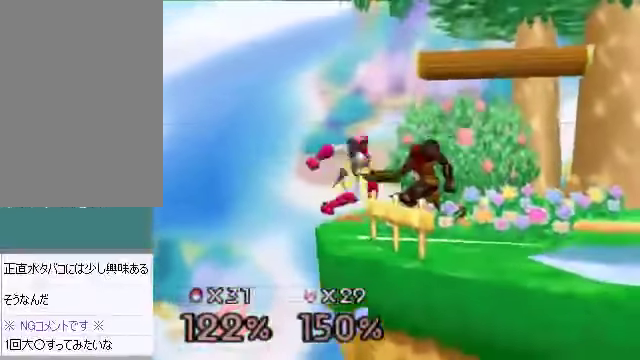
{"buttons": [], "left_stick": "center", "events": []}
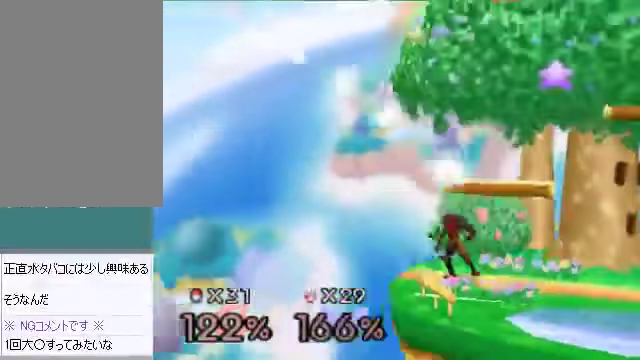
{"buttons": ["B"], "left_stick": "center", "events": [[335, "left_stick", "left"], [436, "left_stick", "right"], [503, "B", "down"], [503, "left_stick", "center"]]}